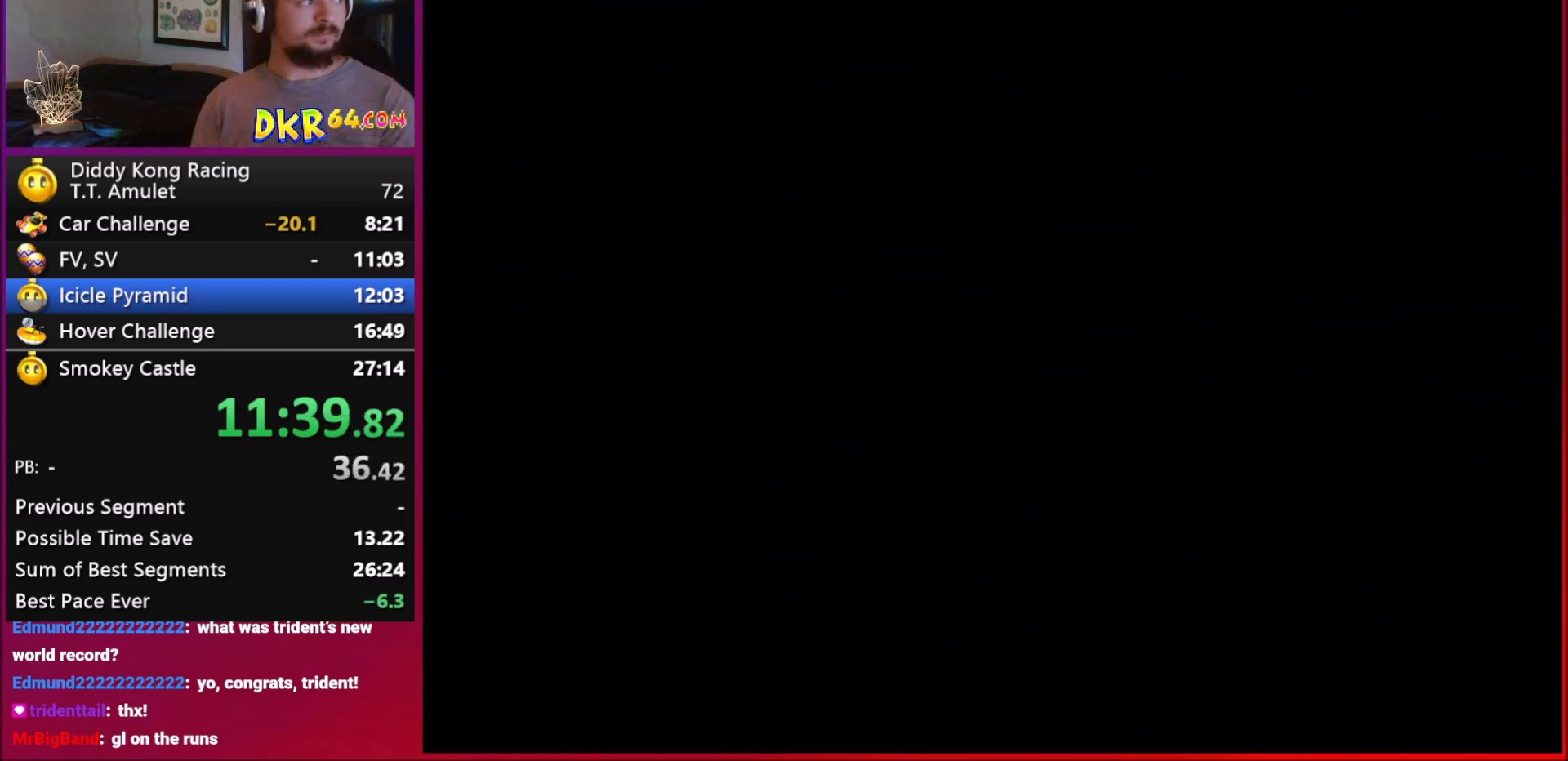
Gameplay with a controller (Nintendo layout); each line is a JSON object with the inputs held at the frame after it. "events" lists button and stick changes between this image and that frame as [ms after this image, input, new state], when the widget could be followed in between. Not read: L1 L3 R3.
{"buttons": [], "left_stick": "center", "events": [[117, "A", "down"], [183, "A", "up"], [250, "A", "down"], [283, "A", "up"], [383, "A", "down"], [450, "A", "up"]]}
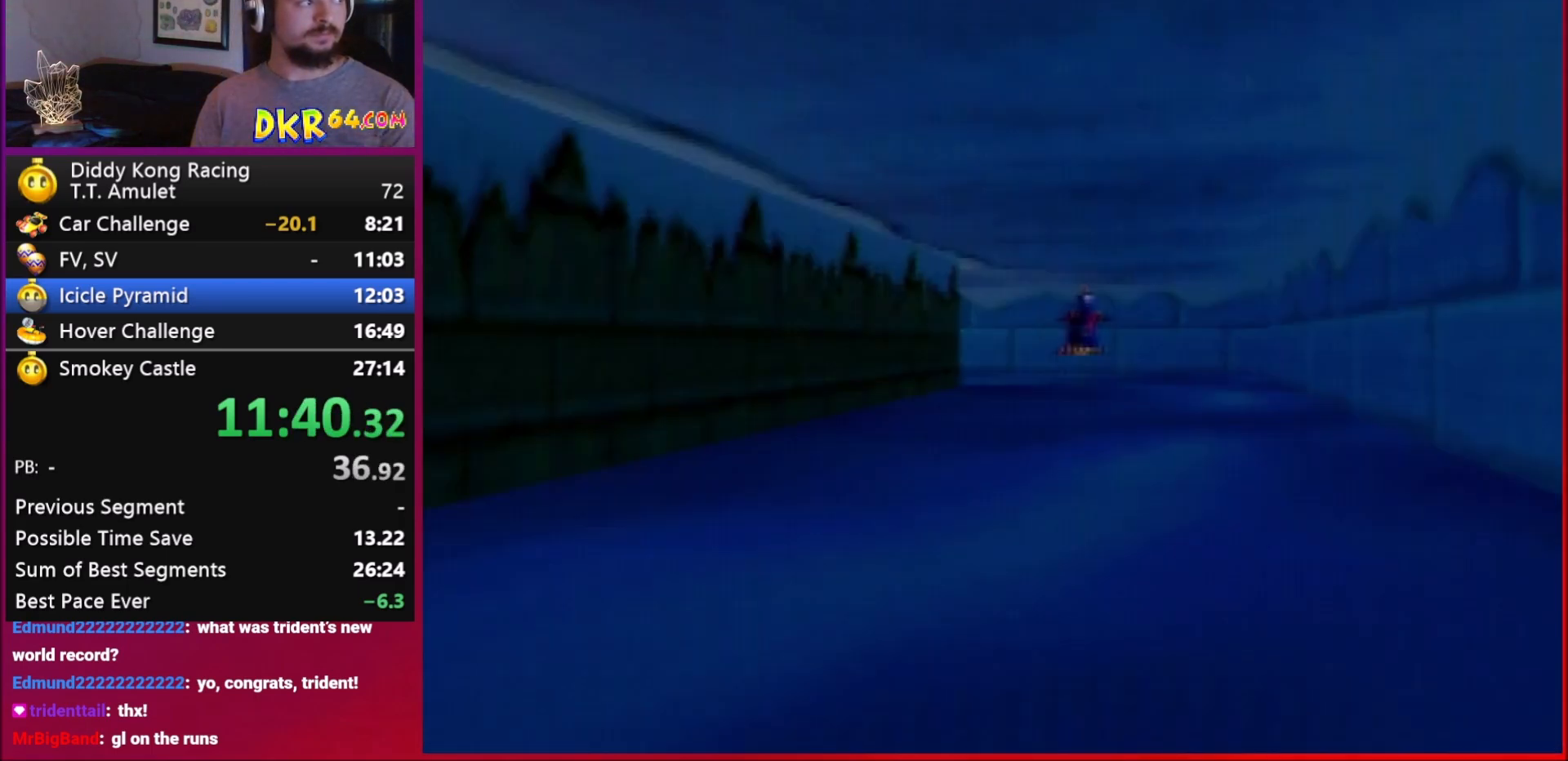
{"buttons": ["A"], "left_stick": "center", "events": [[250, "A", "down"], [283, "A", "up"], [350, "A", "down"], [417, "A", "up"], [450, "A", "down"]]}
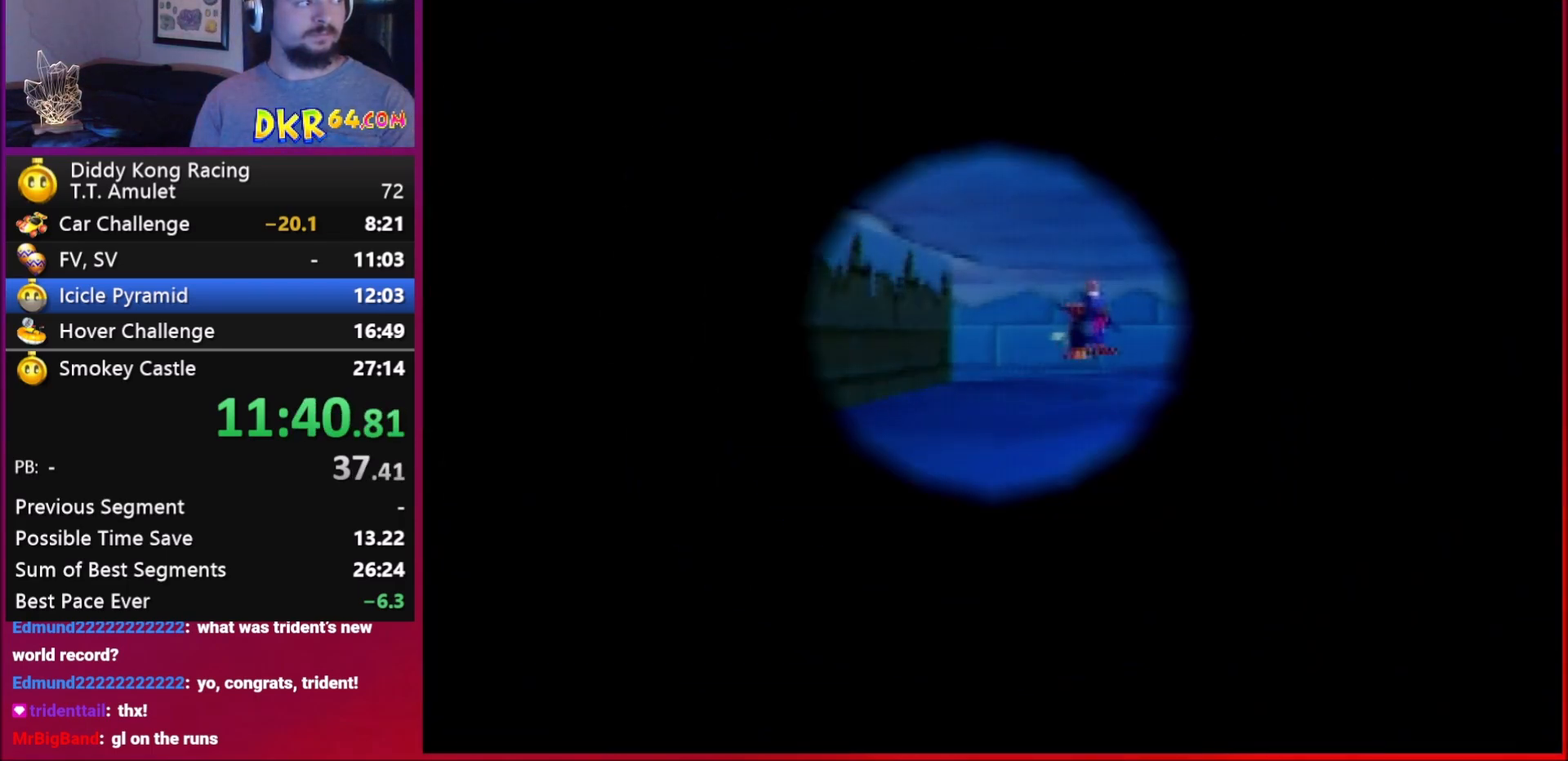
{"buttons": [], "left_stick": "center", "events": [[17, "A", "up"], [117, "A", "down"], [150, "A", "up"]]}
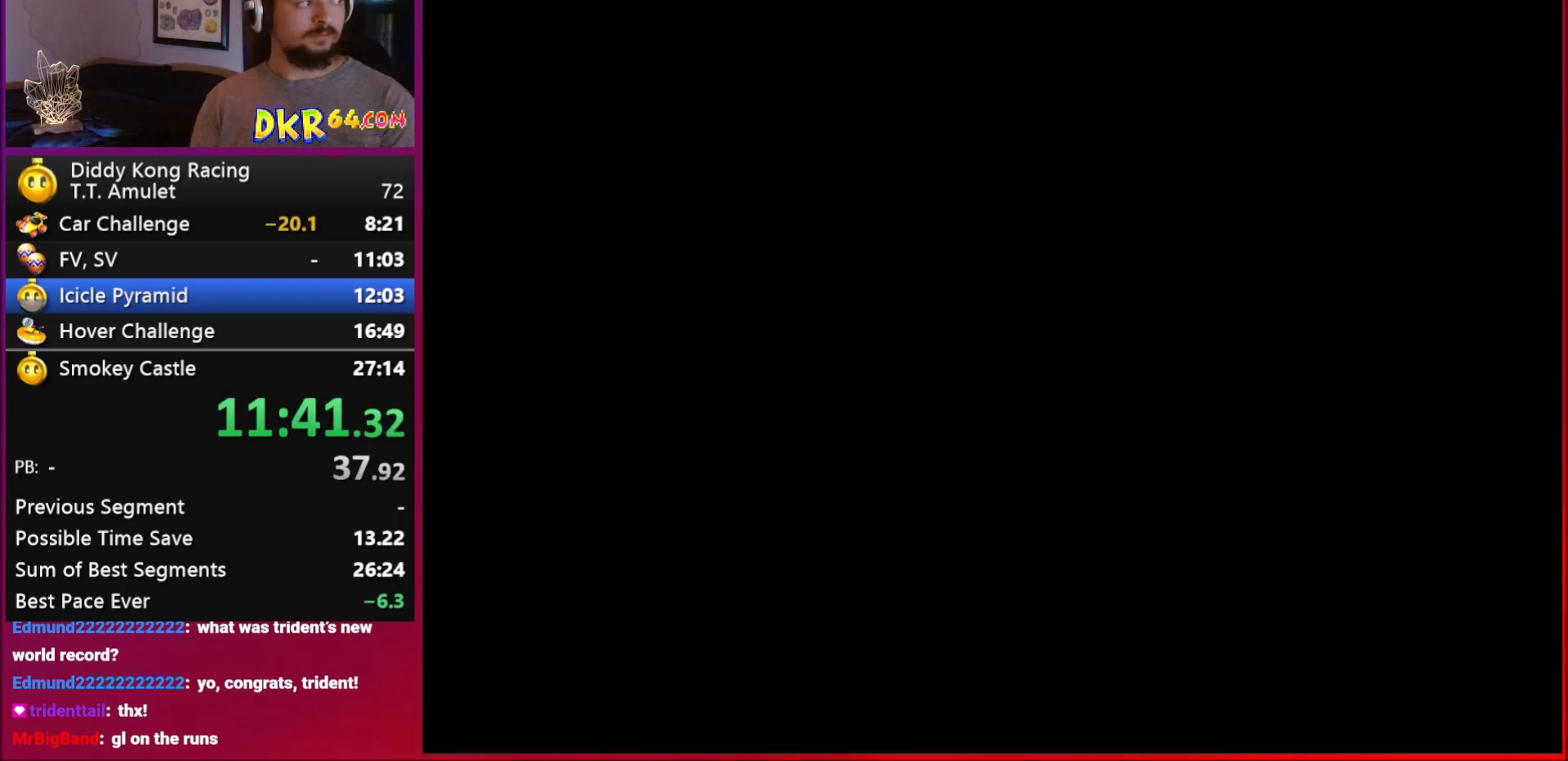
{"buttons": [], "left_stick": "center", "events": [[183, "A", "down"], [217, "A", "up"]]}